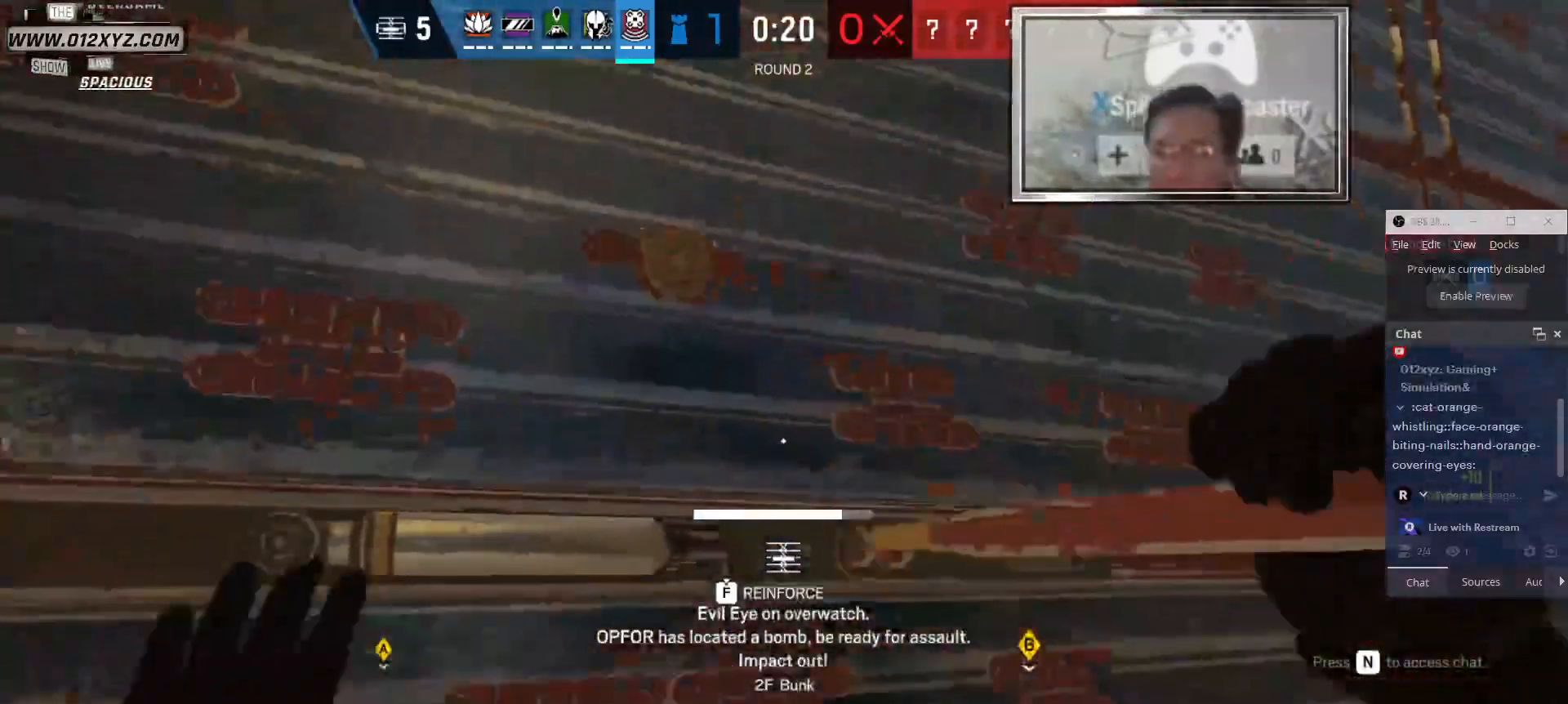
Gameplay with keyboard and mouse; each line is a JSON object with the keys and mouse buttons held at the frame after it. "events" lists presses ("down") and releases ("up") of "1", "2", "3", "4", "5", "a", "alt", "b", "c", "ctrl", "d", "e", "f", "g", "q", "r", "s", "shift", "space", "t", "tab", "v", "w", "x", "z", "mouse_left", "mouse_wheel" and "mouse_right" between this image and that frame as [ms after this image, input, new state], when the widget could be followed in between. "mouse_left", "mouse_wheel", "mouse_right" = the "left", "wheel", "right" buttons of the "mouse" list. No other keys are recorded. "wheel" means that the mouse wheel is clicked or scrolled. Not read: mouse_move other_keys.
{"keys": ["f", "w"], "mouse": [], "events": []}
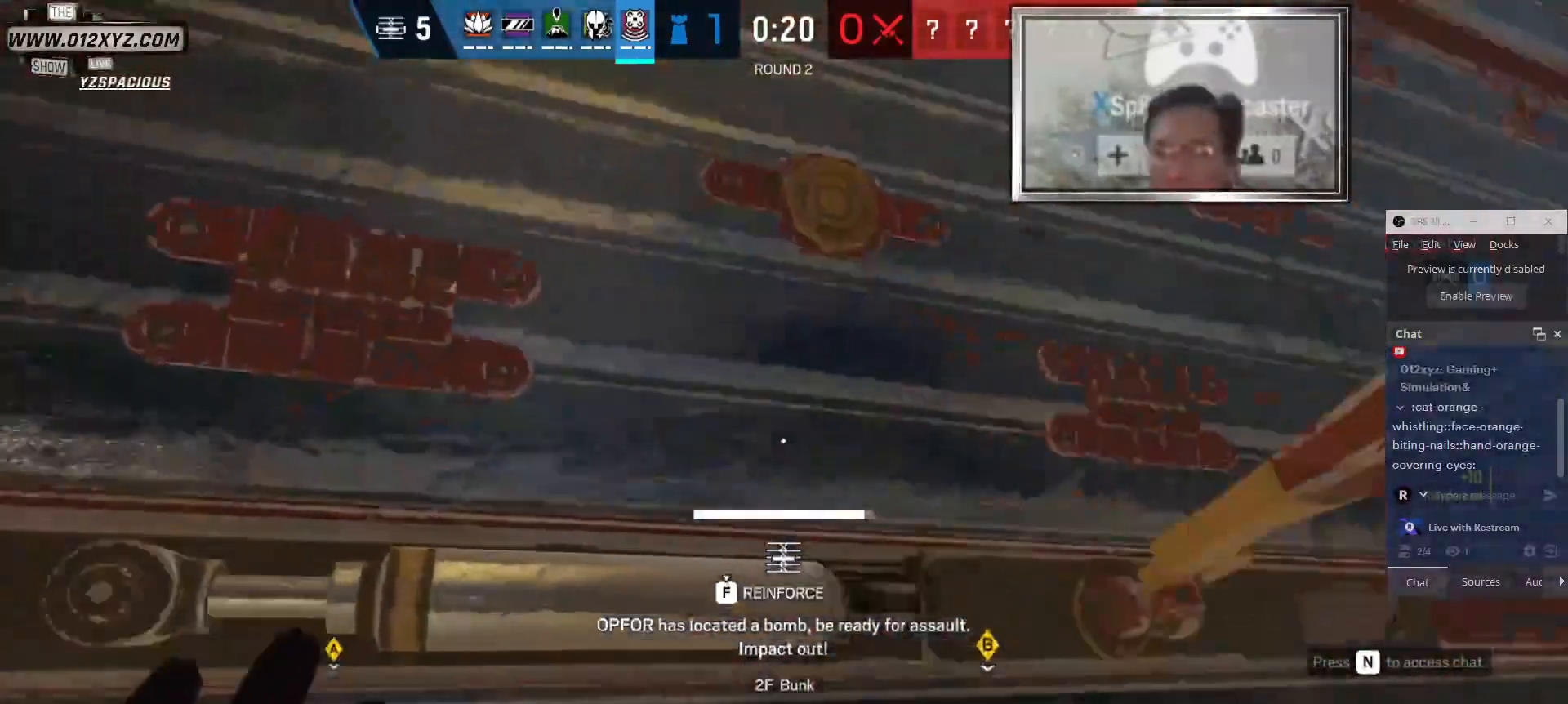
{"keys": ["w"], "mouse": [], "events": [[333, "f", "up"]]}
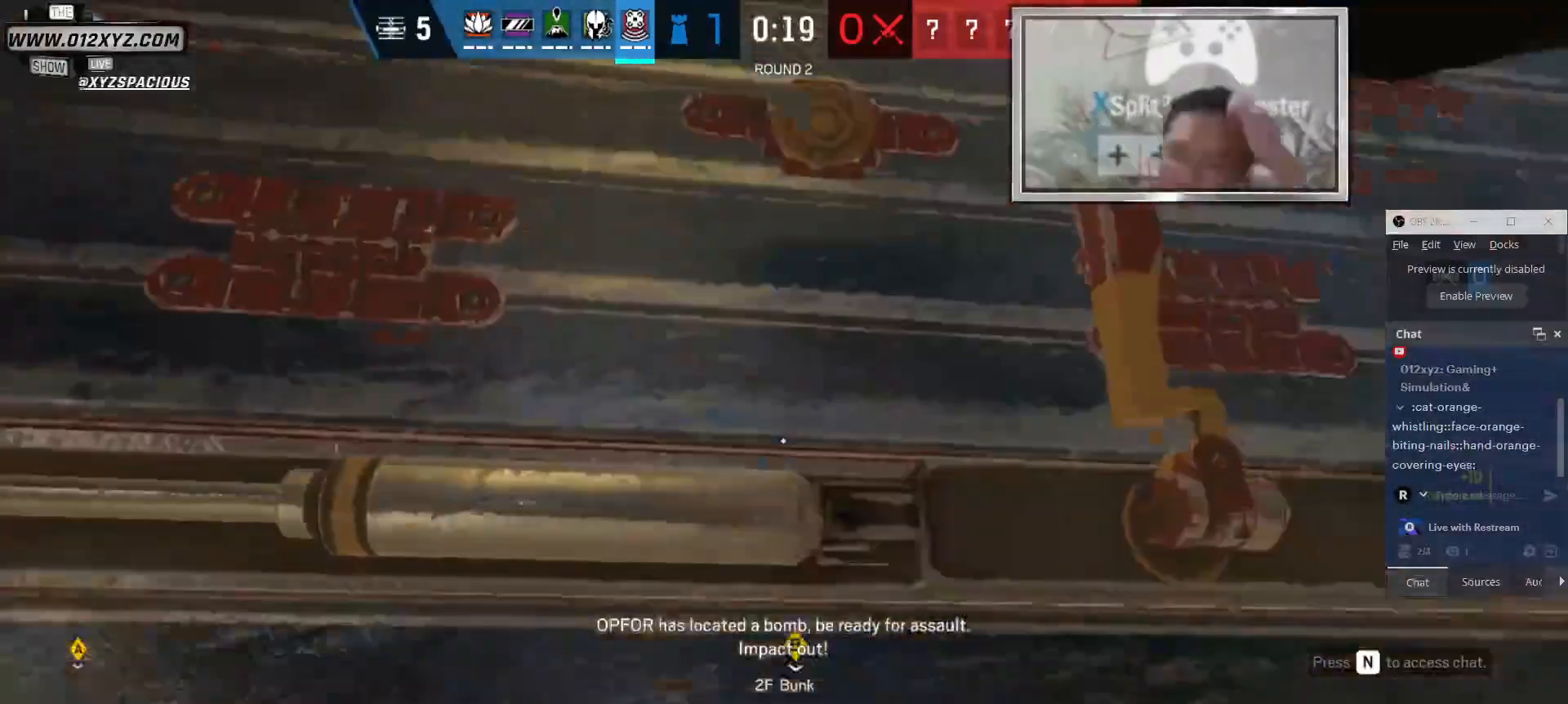
{"keys": ["w"], "mouse": [], "events": []}
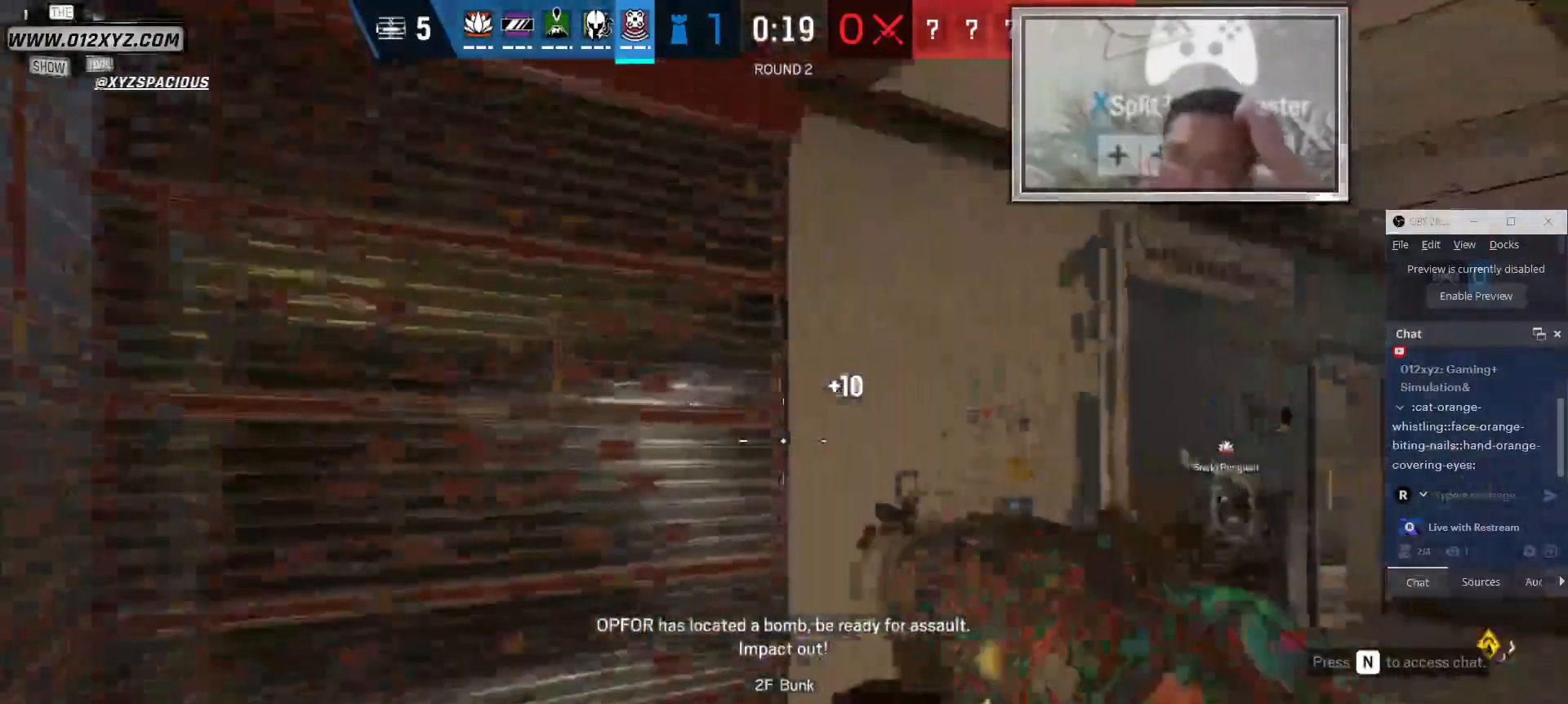
{"keys": ["c", "w"], "mouse": [], "events": [[166, "shift", "down"], [400, "shift", "up"], [433, "c", "down"]]}
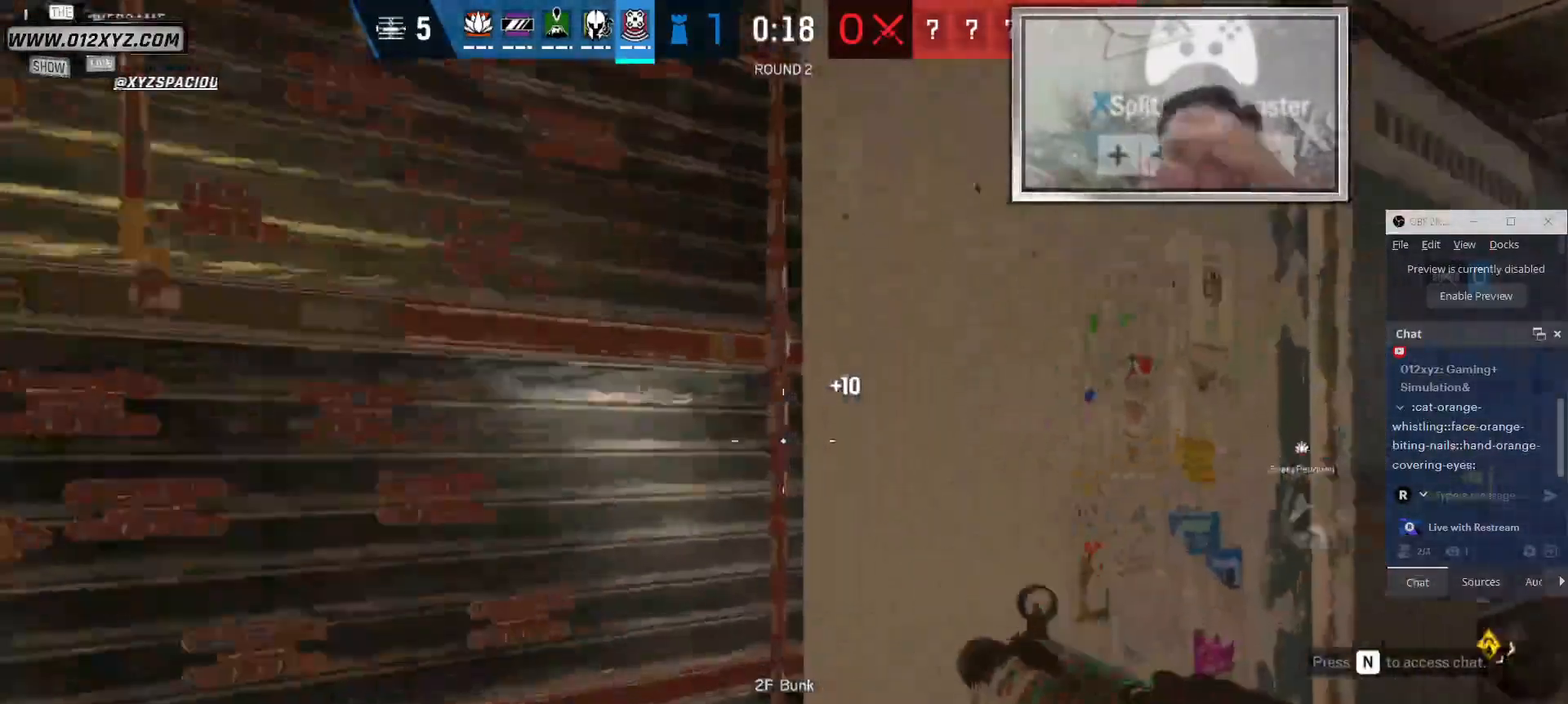
{"keys": [], "mouse": [], "events": [[33, "c", "up"], [200, "e", "down"], [266, "w", "up"], [400, "e", "up"]]}
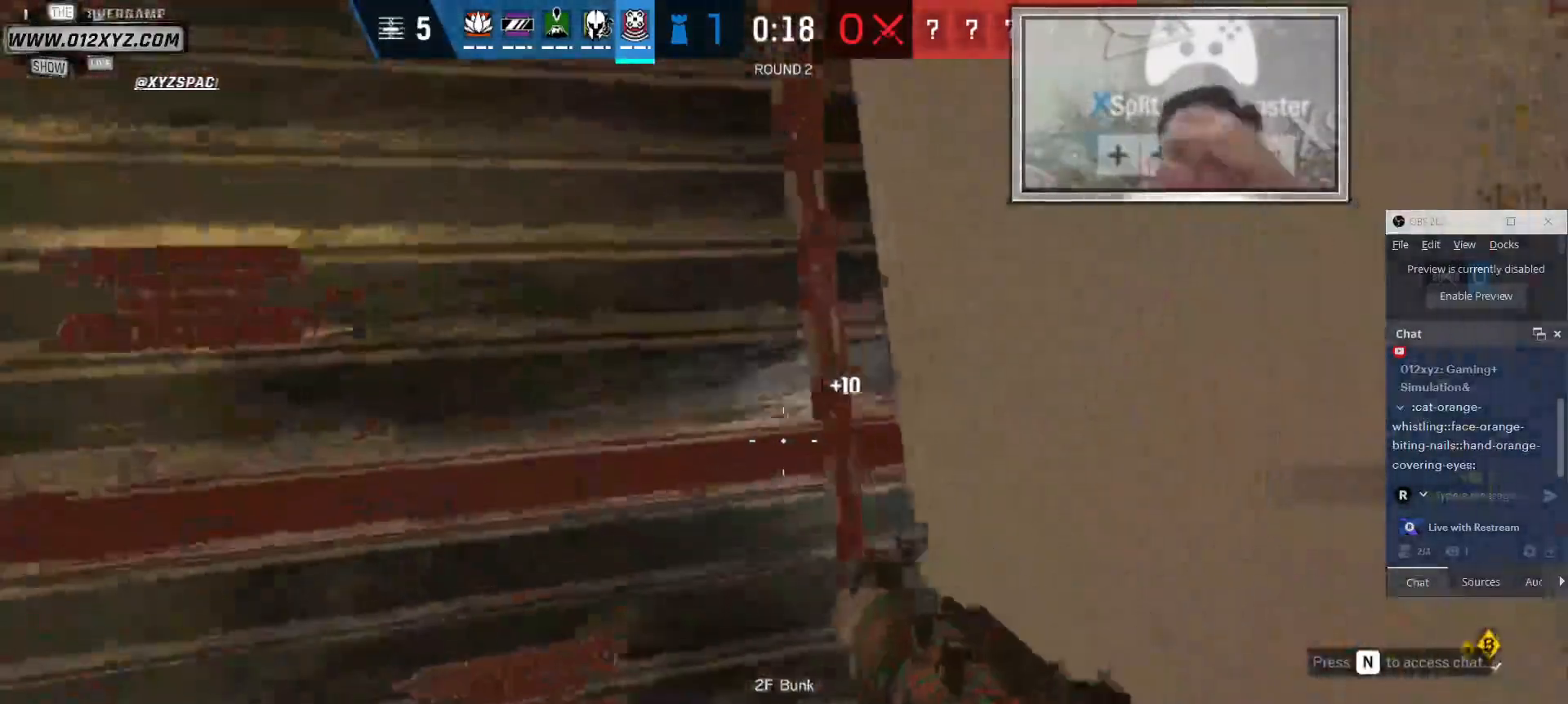
{"keys": [], "mouse": ["left"], "events": [[100, "d", "down"], [300, "d", "up"], [300, "mouse_left", "down"]]}
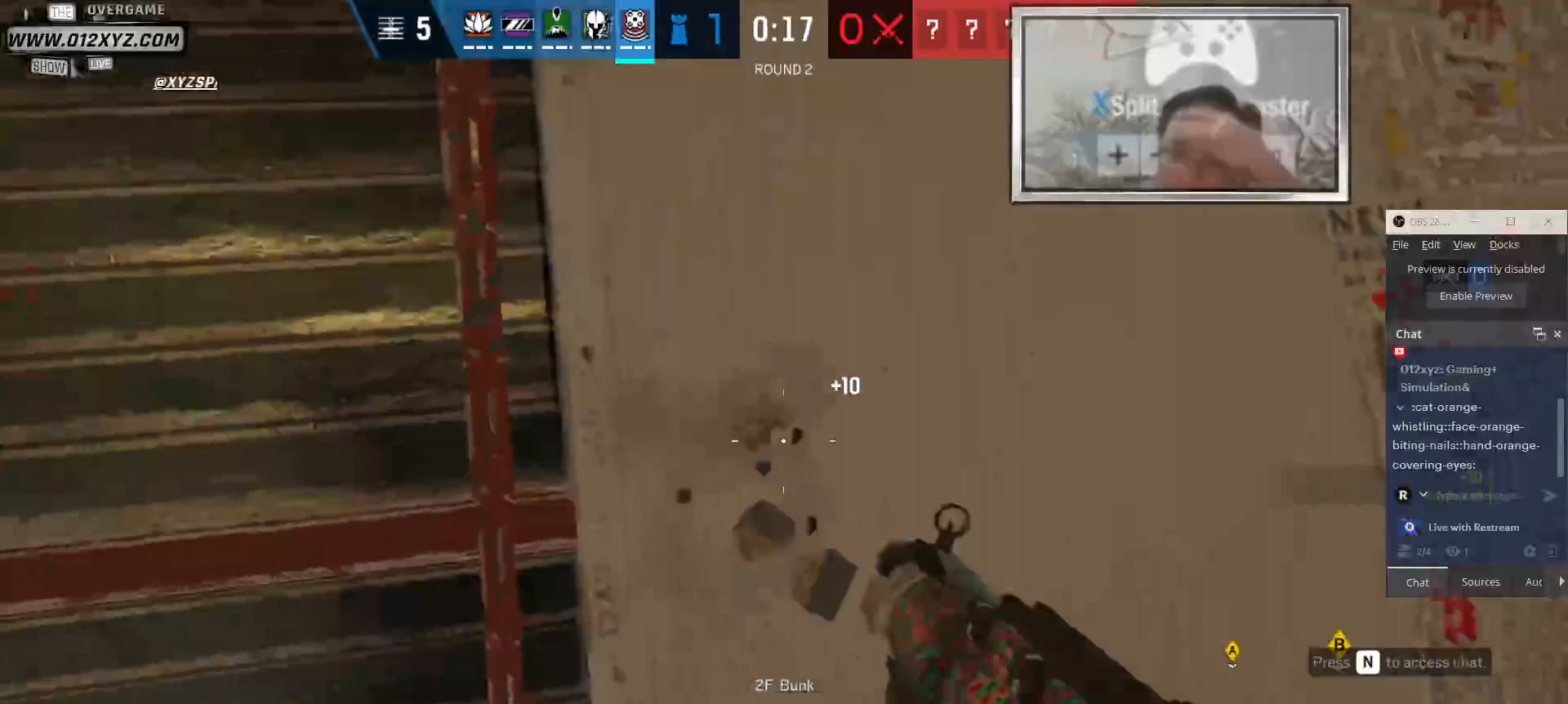
{"keys": [], "mouse": ["left"], "events": []}
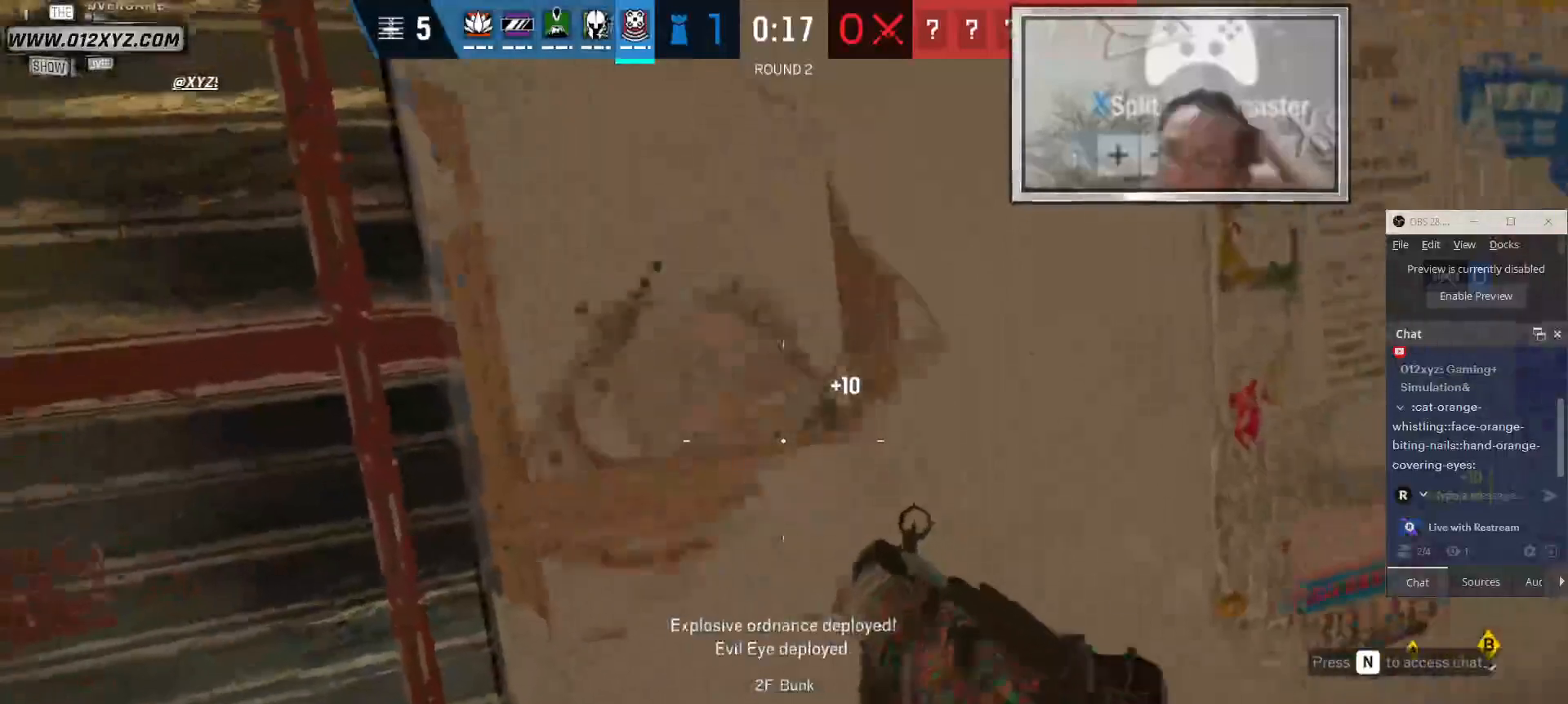
{"keys": [], "mouse": ["left"], "events": []}
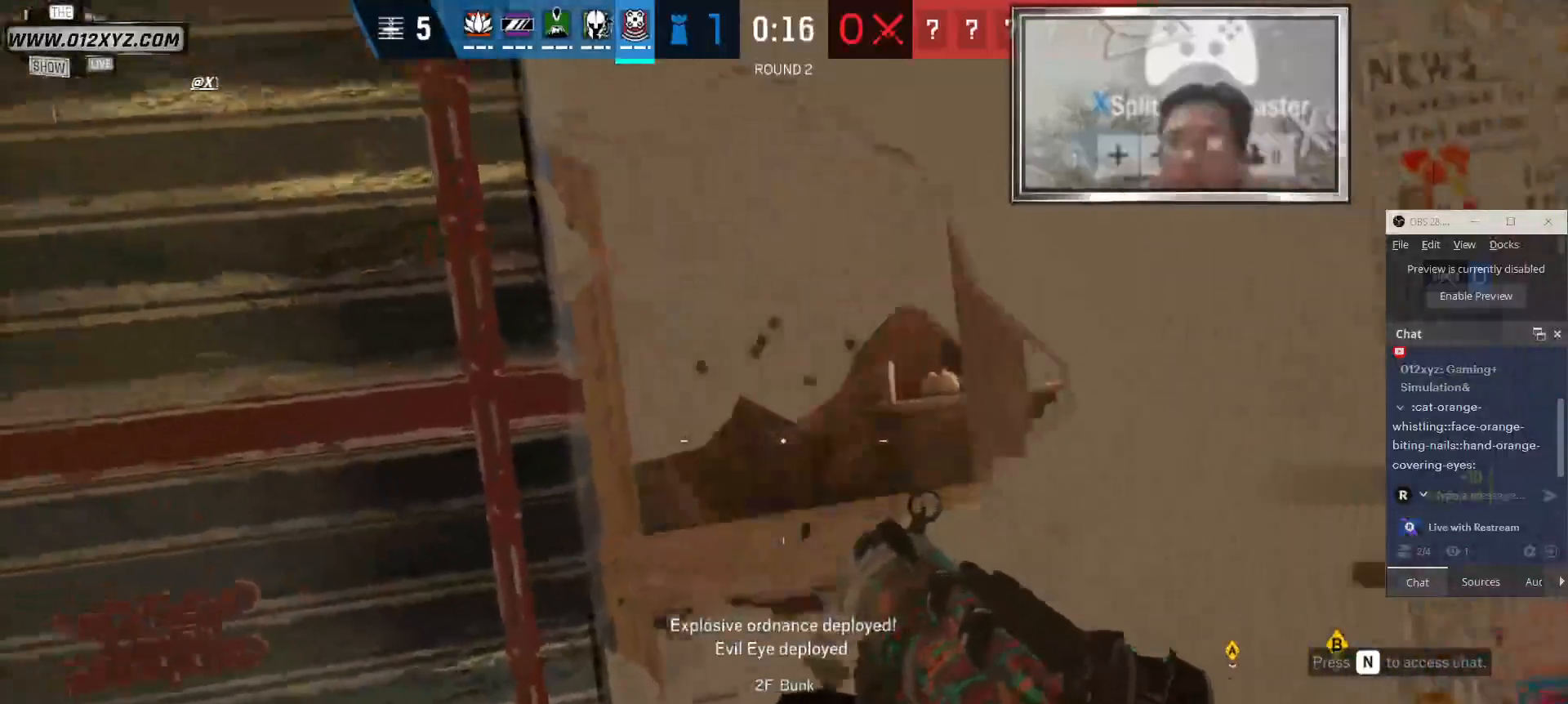
{"keys": [], "mouse": [], "events": [[300, "w", "down"], [433, "w", "up"], [466, "mouse_left", "up"]]}
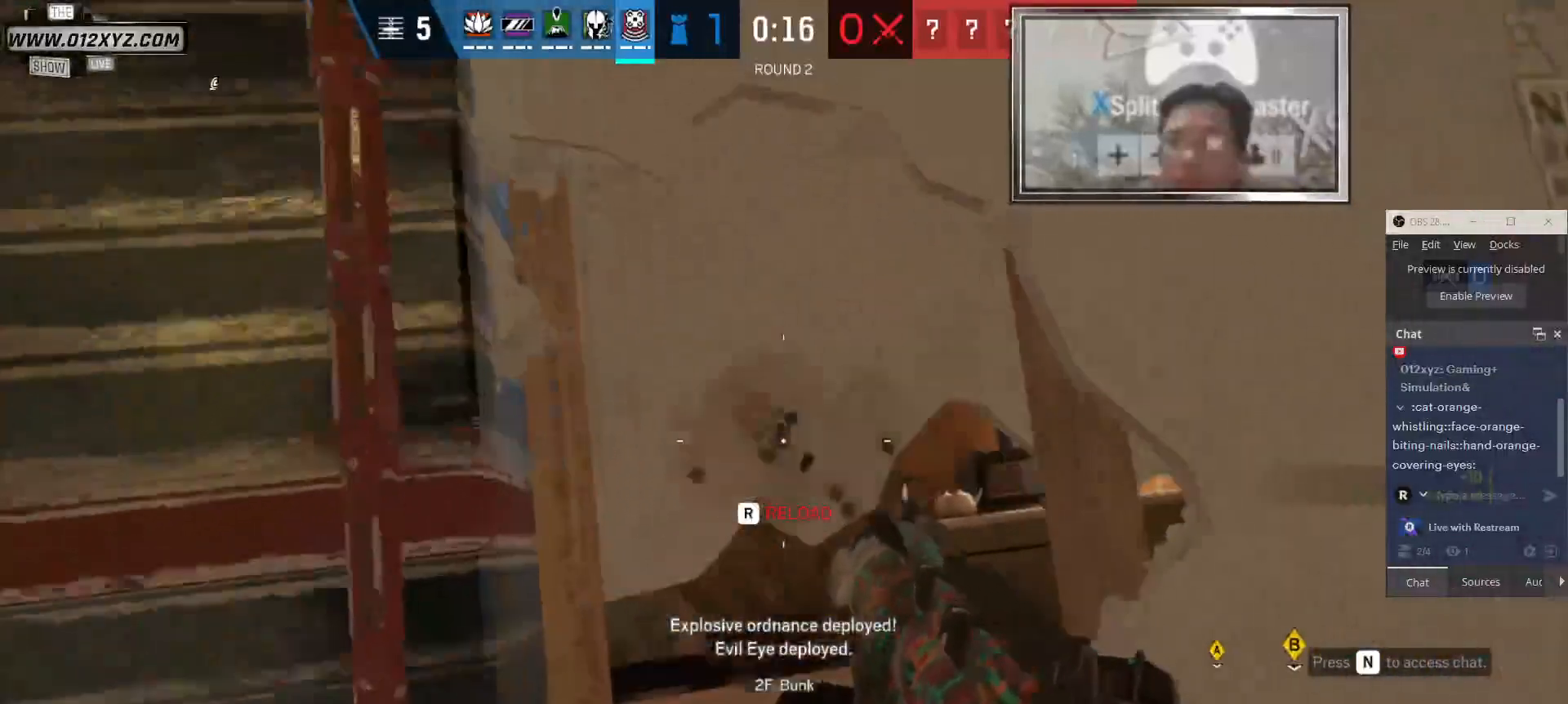
{"keys": ["d"], "mouse": [], "events": [[466, "d", "down"]]}
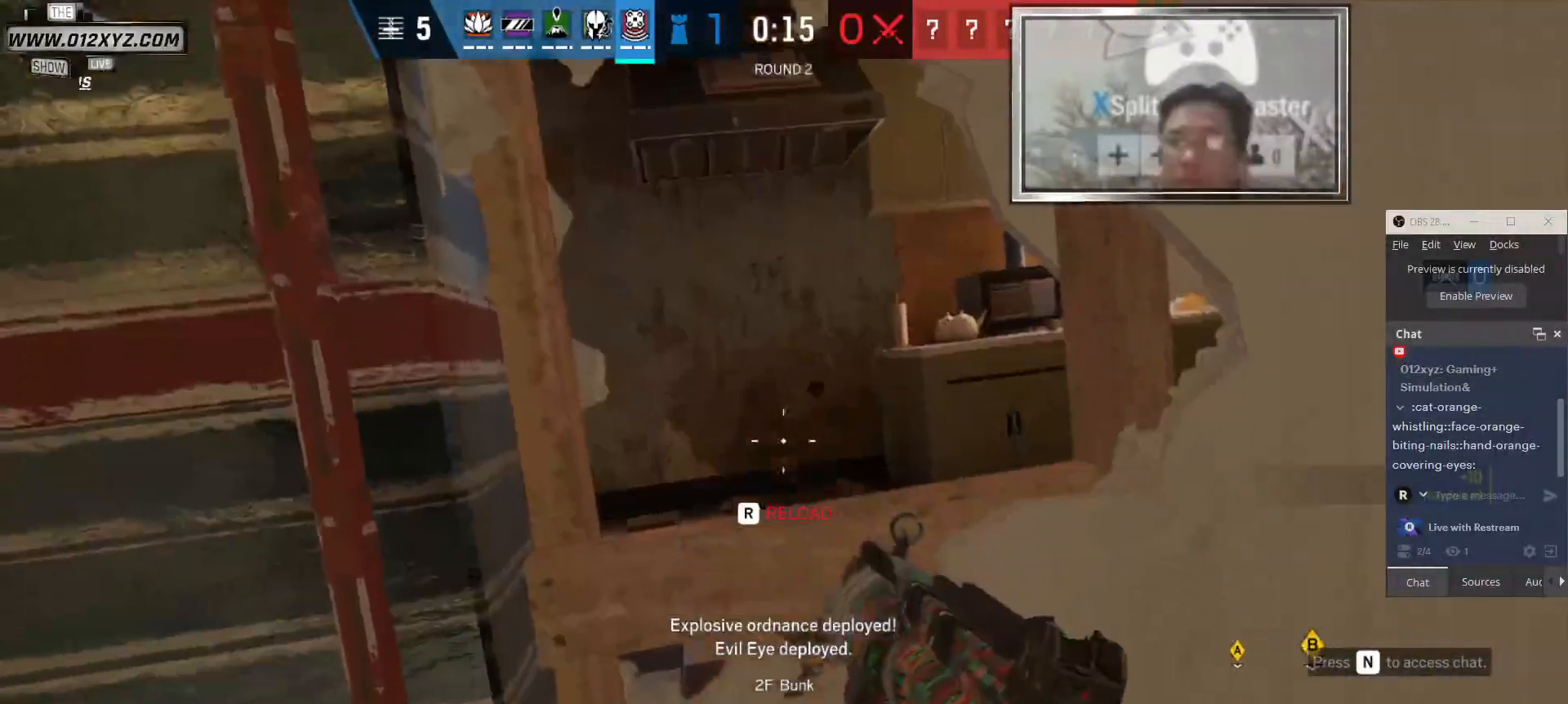
{"keys": [], "mouse": [], "events": [[233, "d", "up"]]}
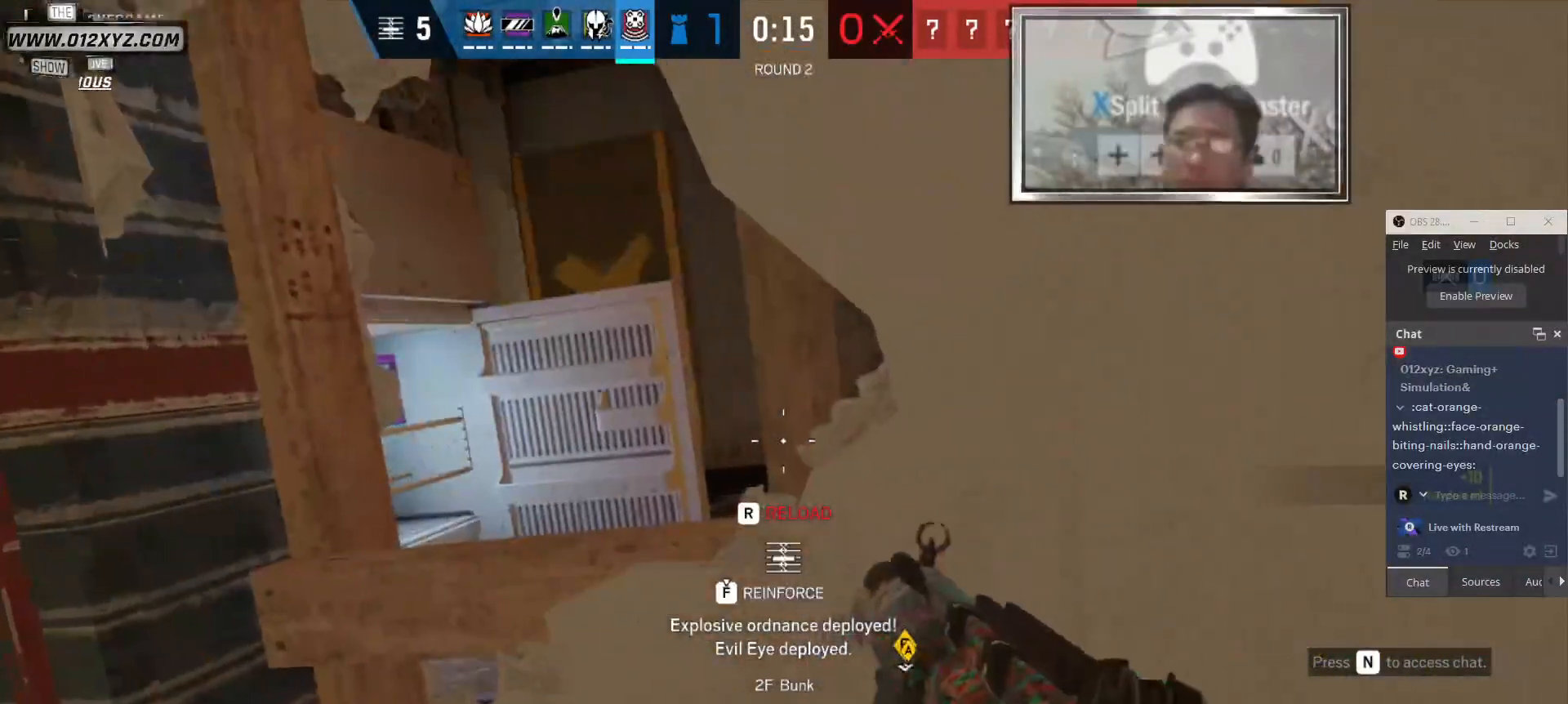
{"keys": ["s"], "mouse": [], "events": [[200, "a", "down"], [500, "a", "up"], [500, "s", "down"]]}
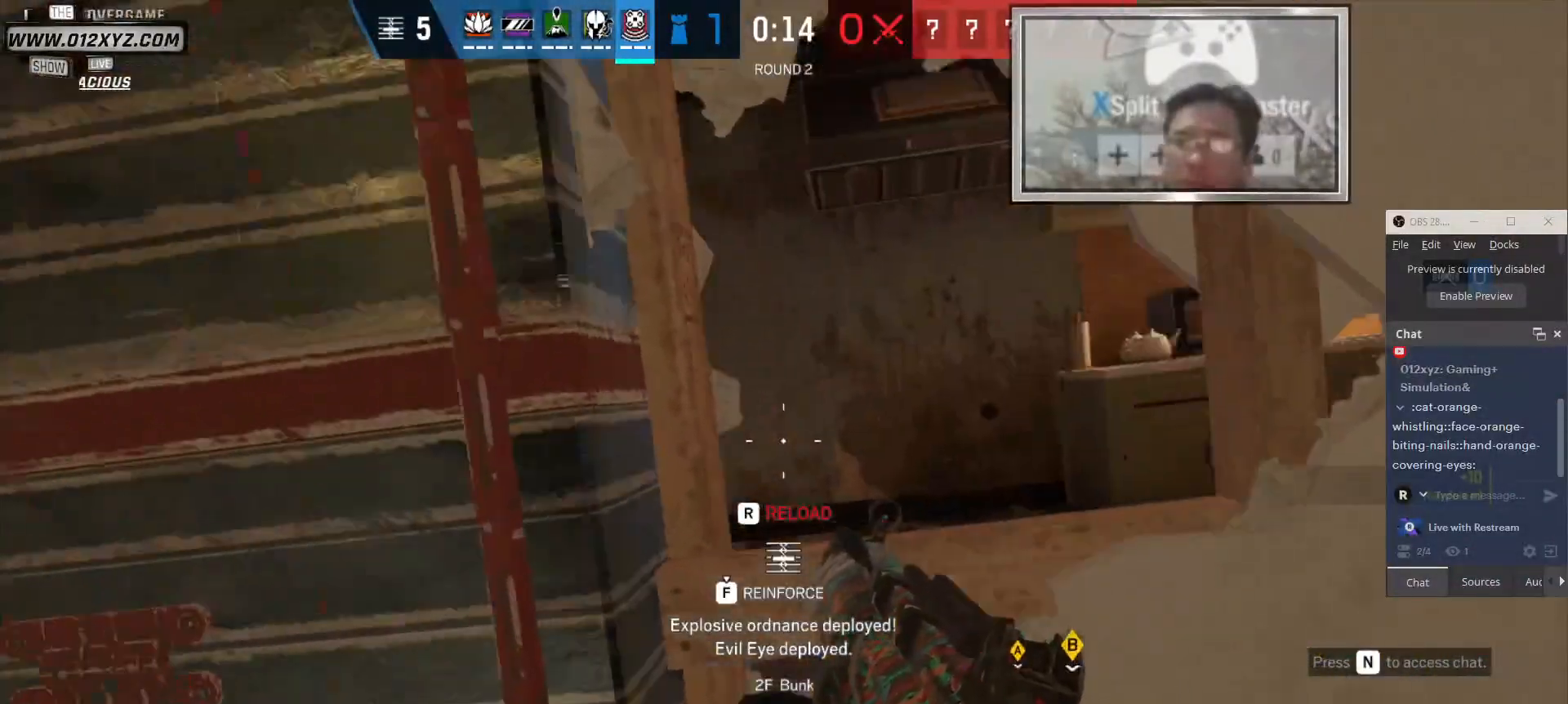
{"keys": [], "mouse": [], "events": [[300, "d", "down"], [300, "s", "up"], [400, "d", "up"]]}
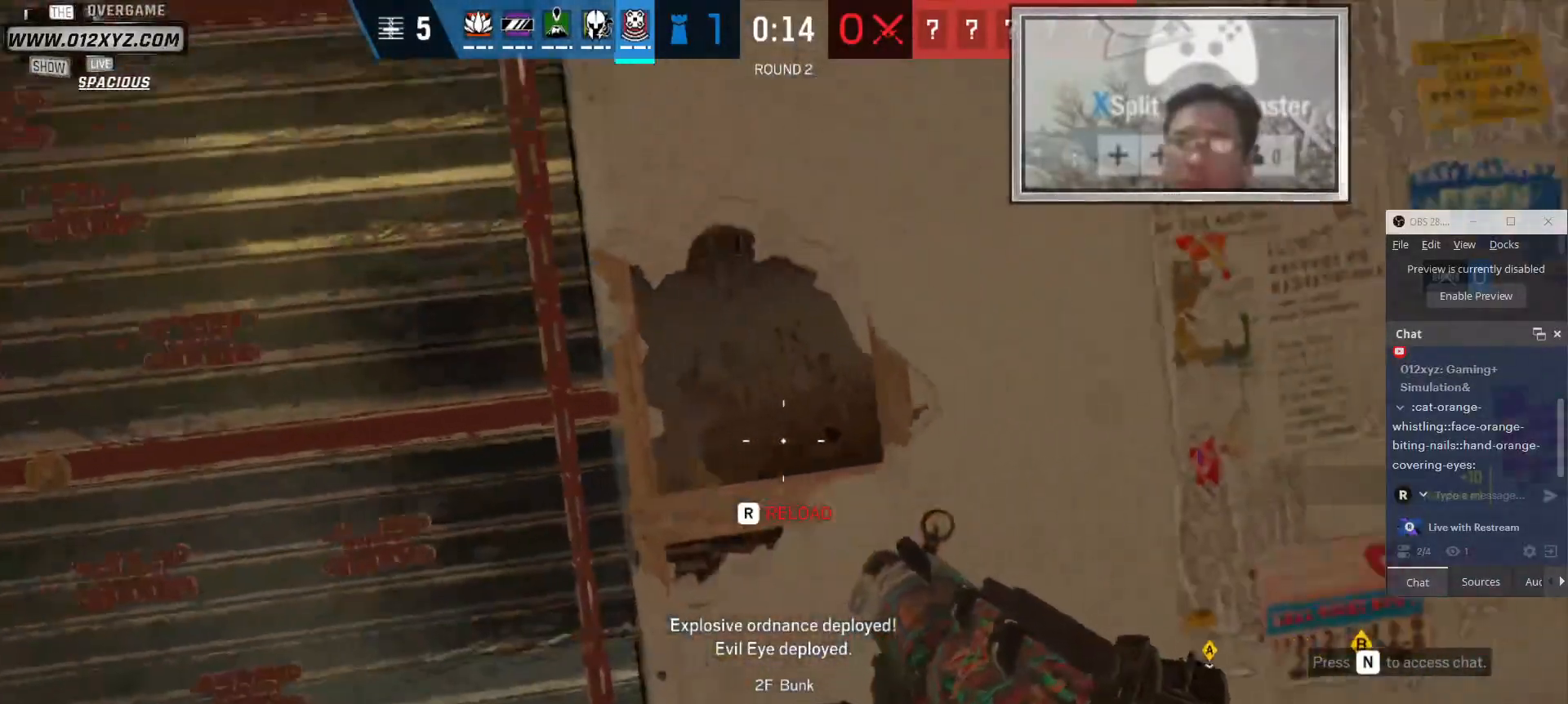
{"keys": [], "mouse": [], "events": []}
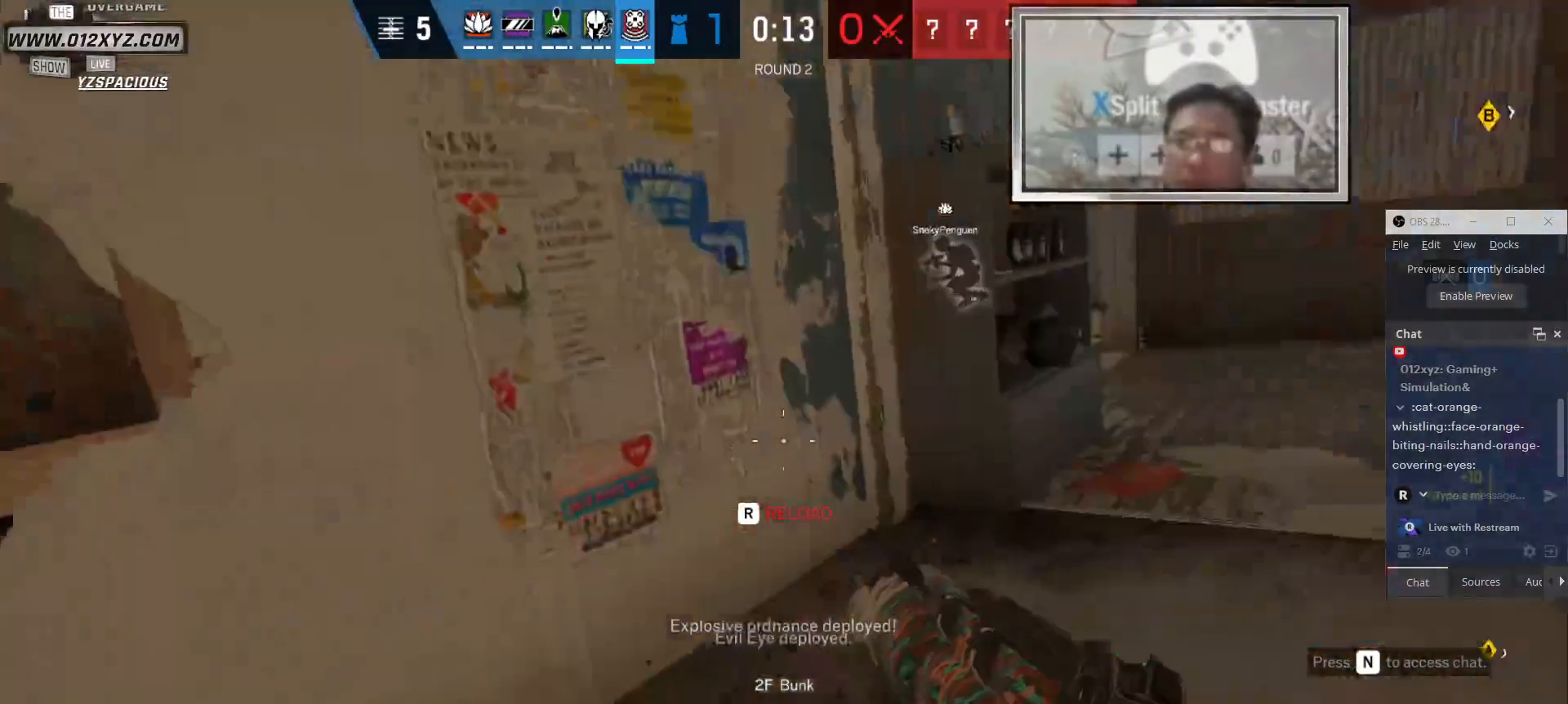
{"keys": [], "mouse": [], "events": []}
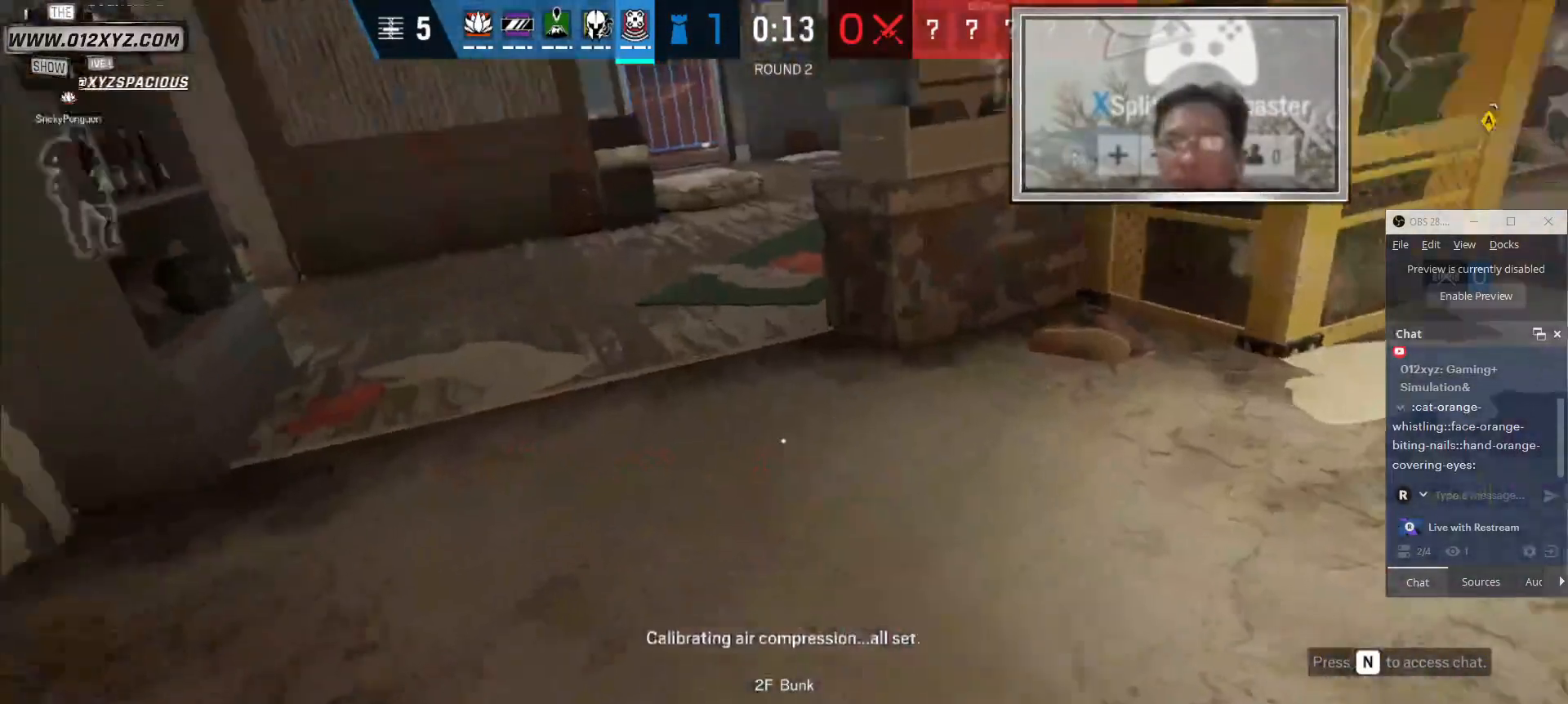
{"keys": [], "mouse": [], "events": []}
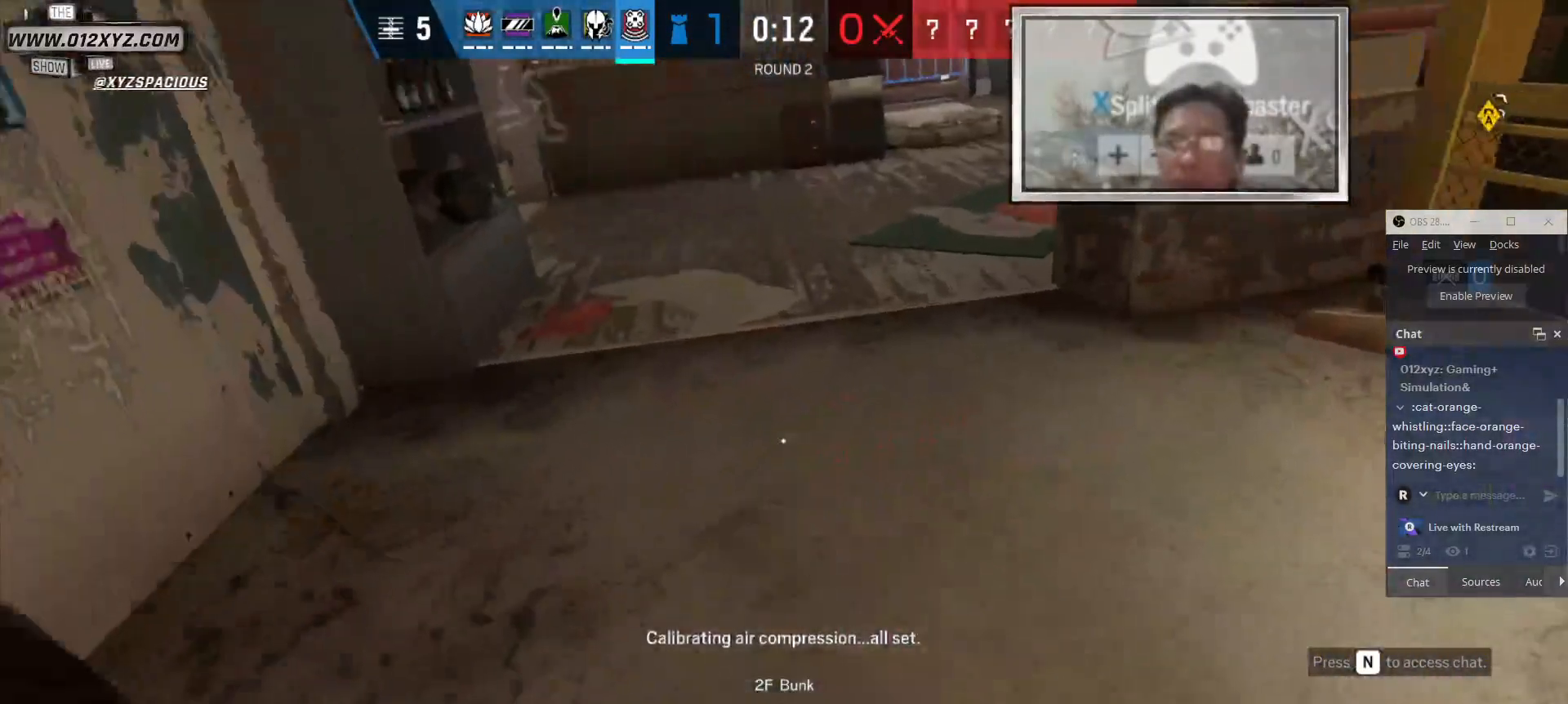
{"keys": [], "mouse": [], "events": []}
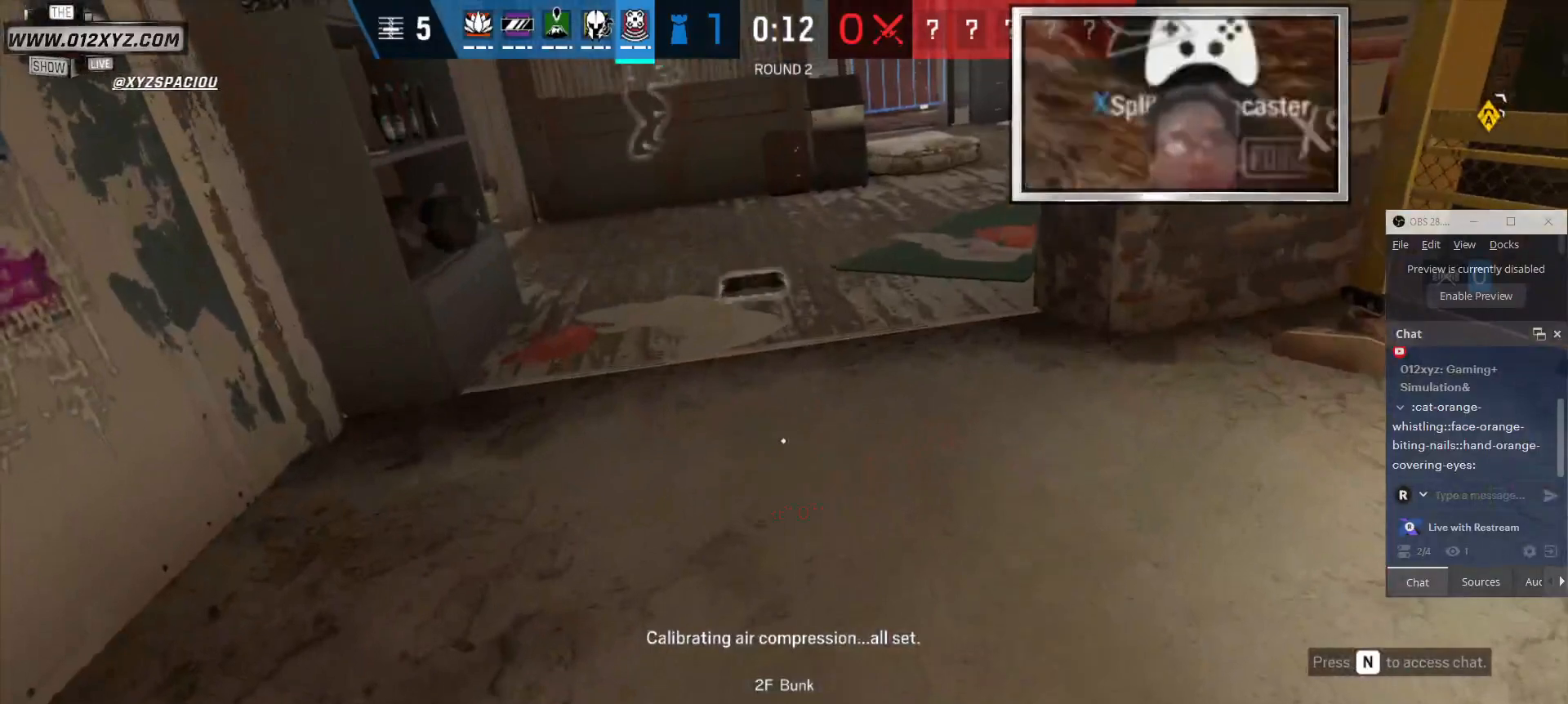
{"keys": [], "mouse": [], "events": [[266, "5", "down"], [366, "5", "up"]]}
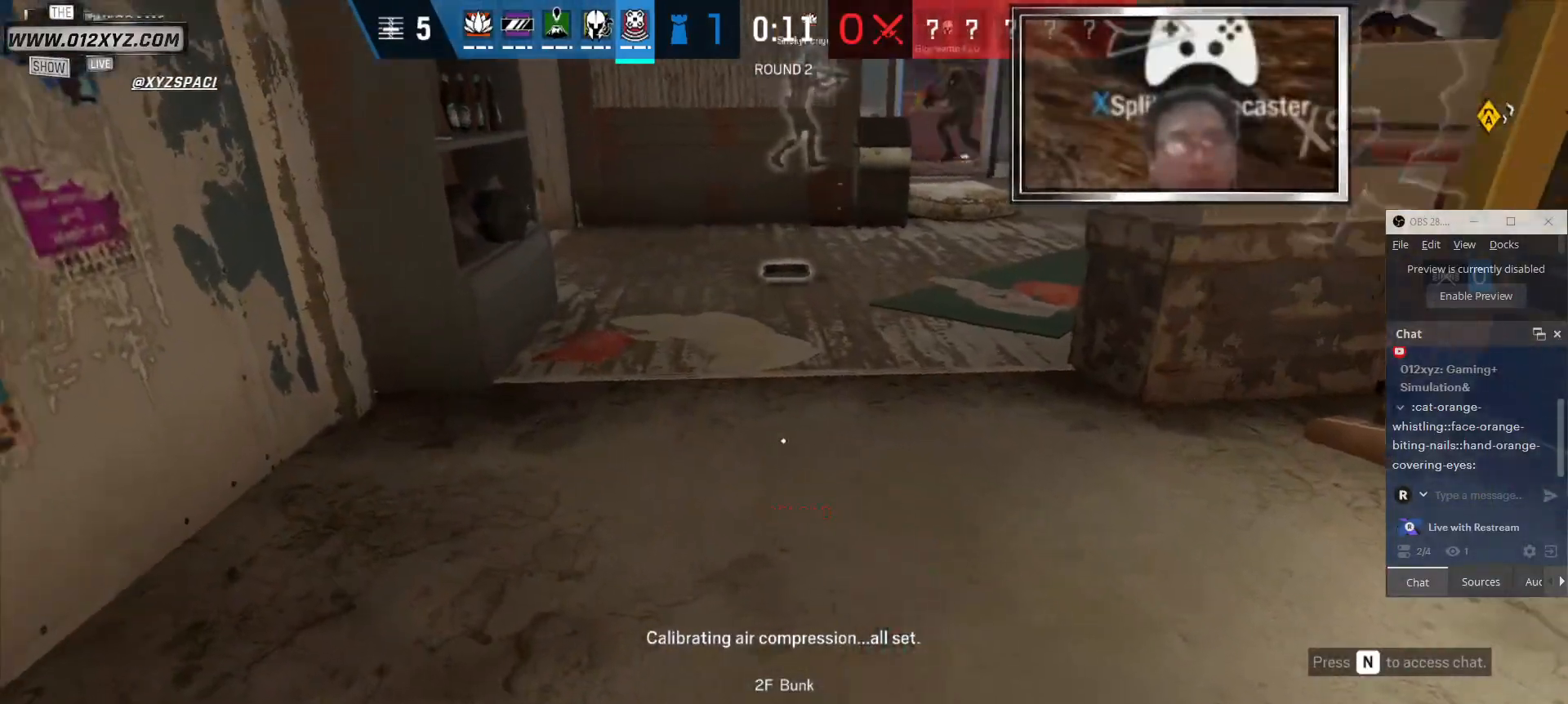
{"keys": [], "mouse": [], "events": []}
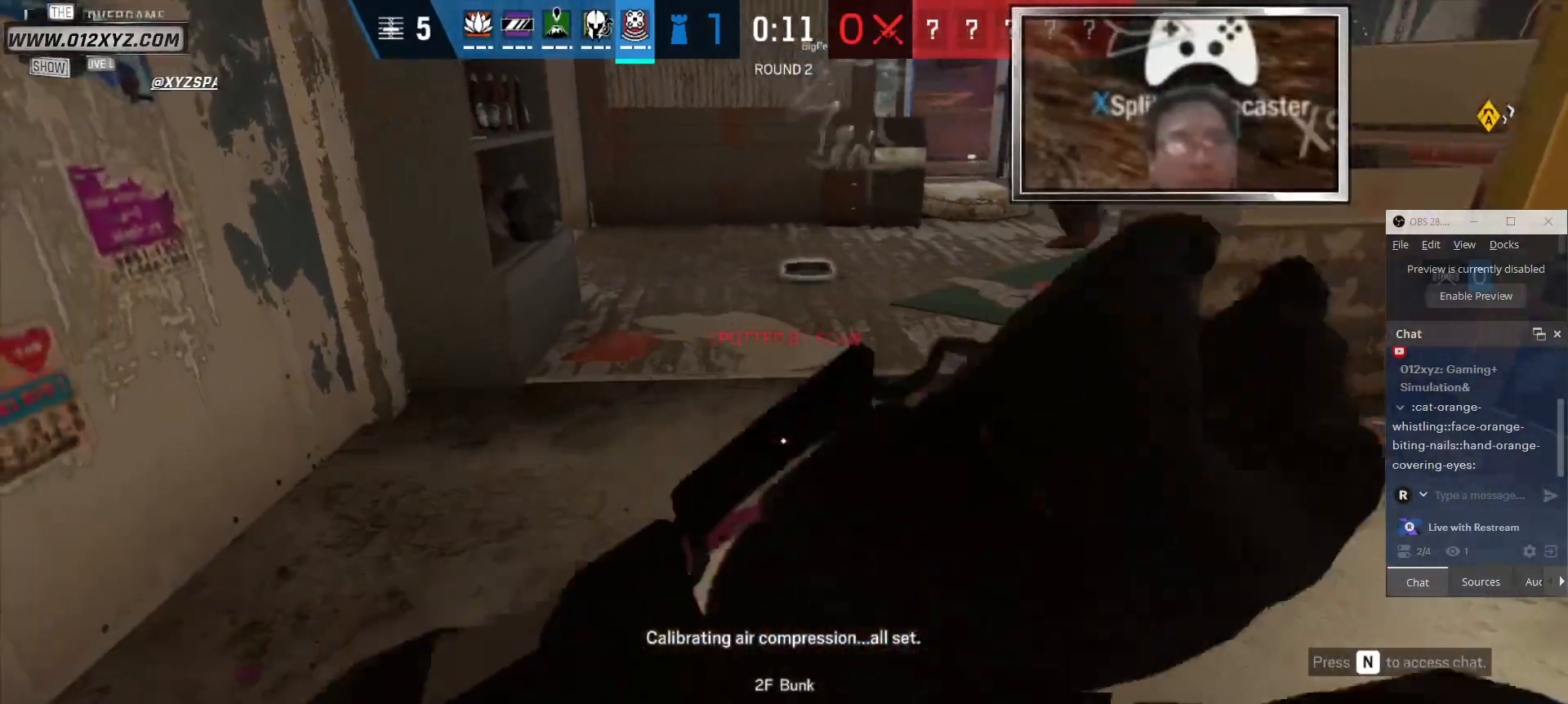
{"keys": [], "mouse": [], "events": []}
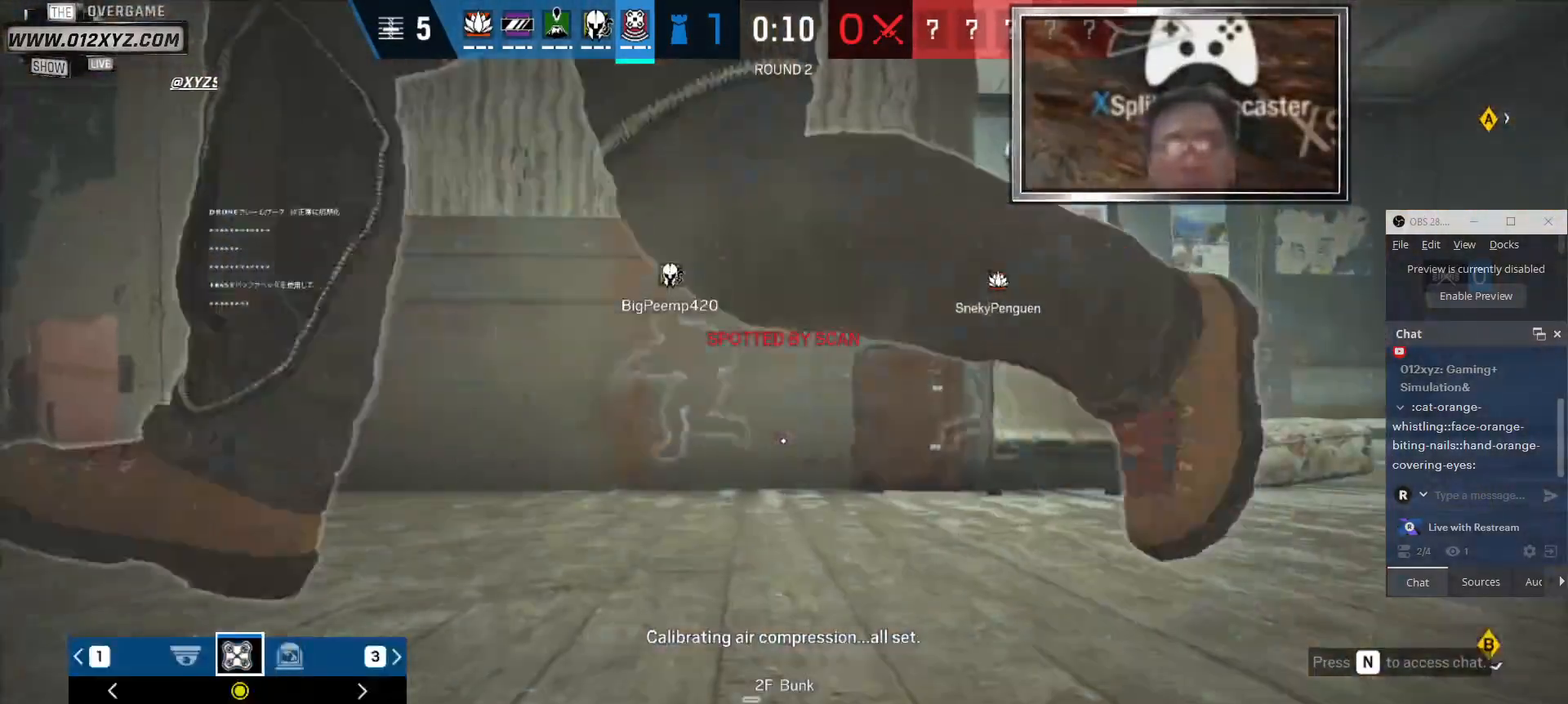
{"keys": ["w"], "mouse": [], "events": [[66, "w", "down"], [300, "d", "down"], [500, "d", "up"]]}
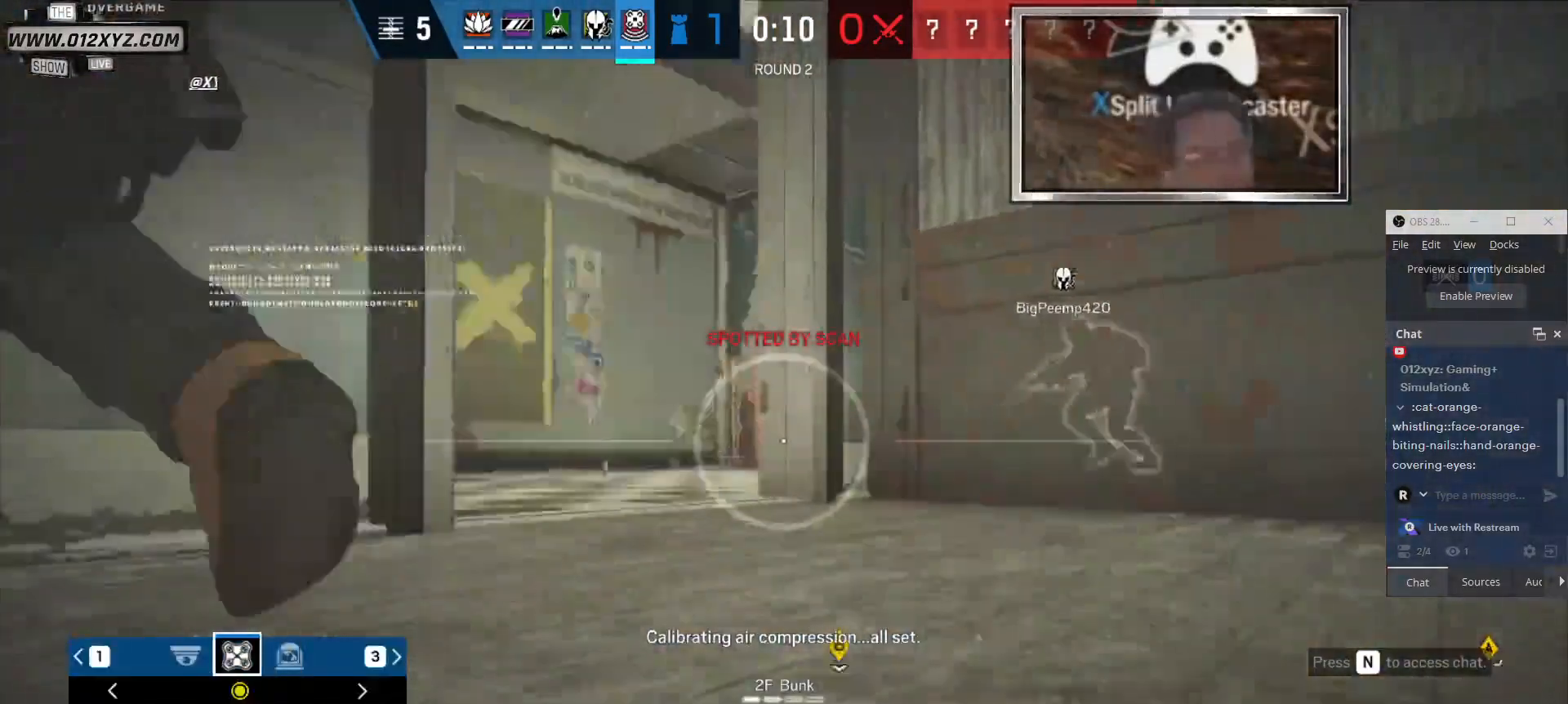
{"keys": ["w"], "mouse": [], "events": []}
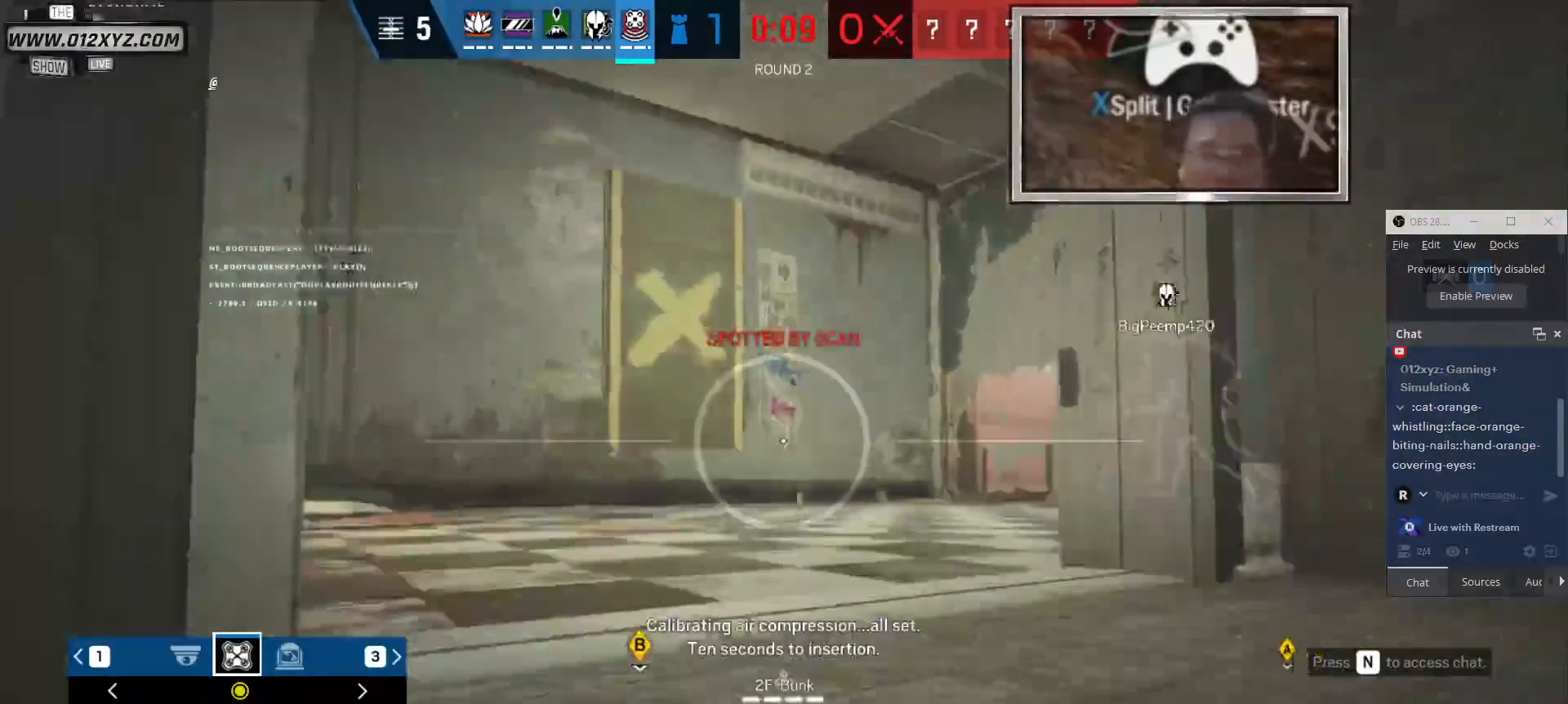
{"keys": ["a", "w"], "mouse": [], "events": [[166, "a", "down"]]}